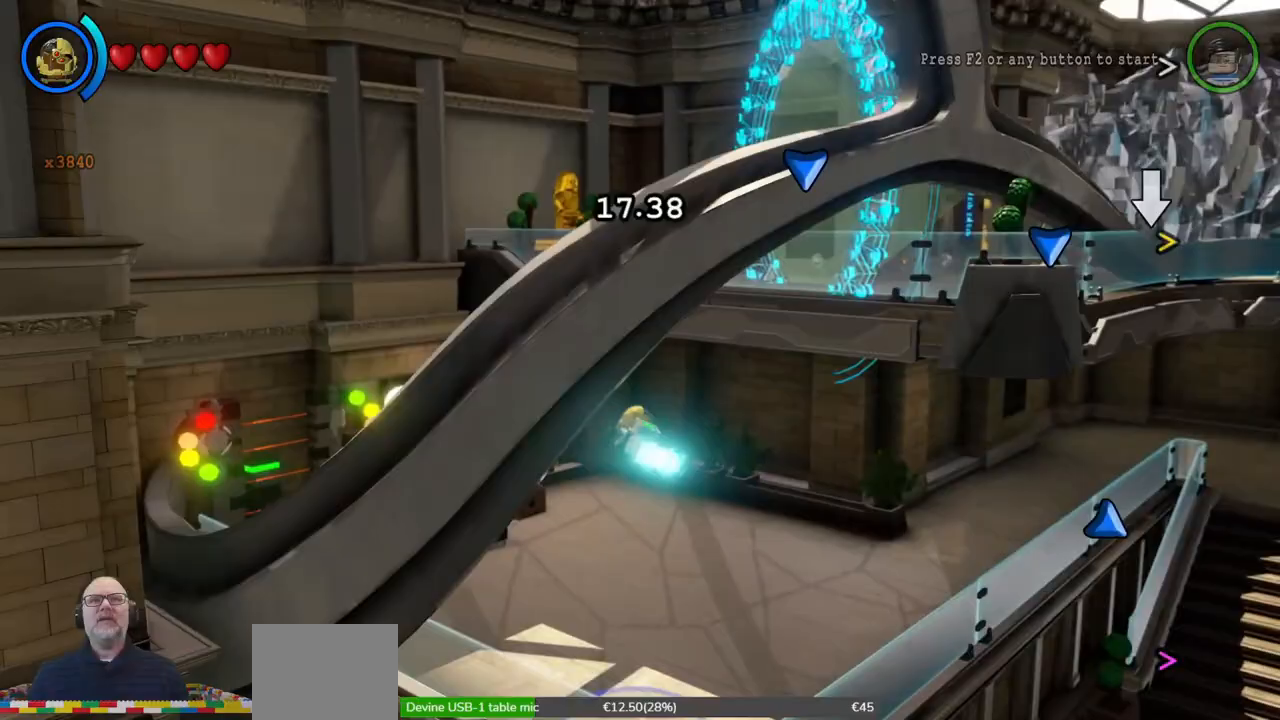
Gameplay with a controller (Xbox layout); each line is a JSON object with the inputs held at the frame after it. "events" lists button and stick changes between this image and that frame as [ms after this image, input, new state], when the widget could be followed in between. Not read: L2 R2 right_stick.
{"buttons": ["A"], "left_stick": "center", "events": []}
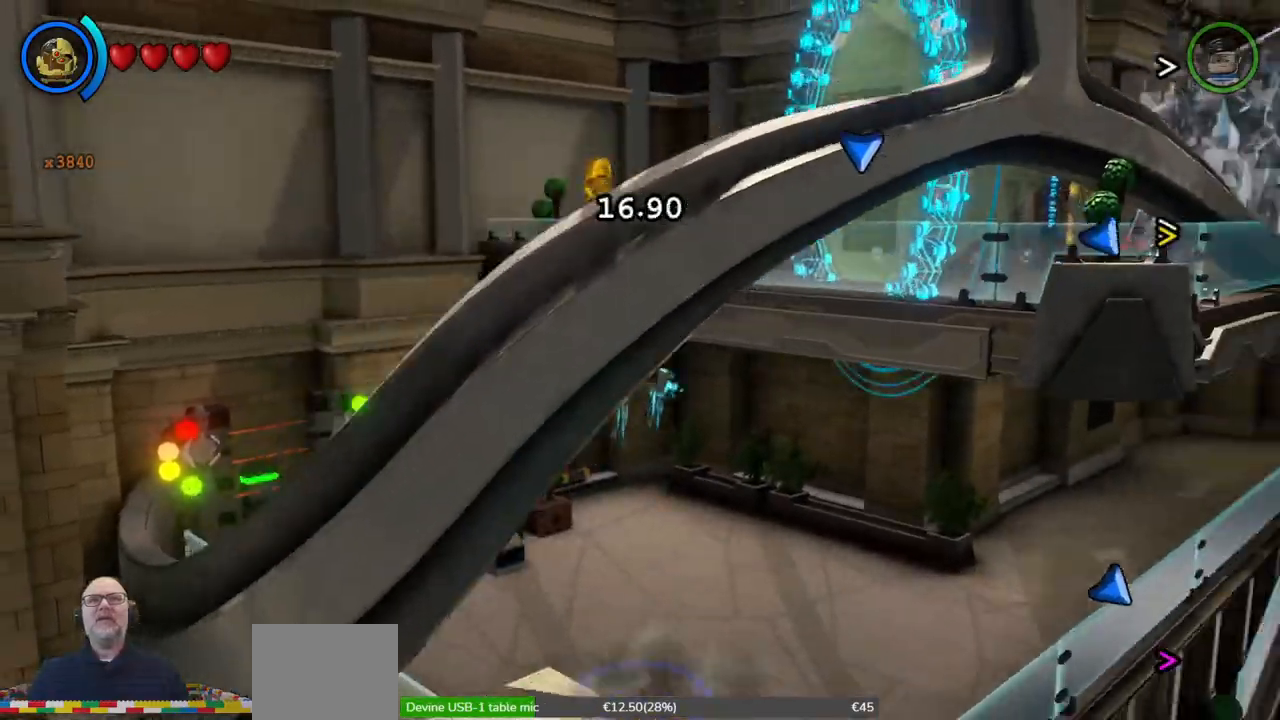
{"buttons": [], "left_stick": "up-right", "events": [[267, "left_stick", "up"], [367, "A", "up"], [500, "left_stick", "up-right"]]}
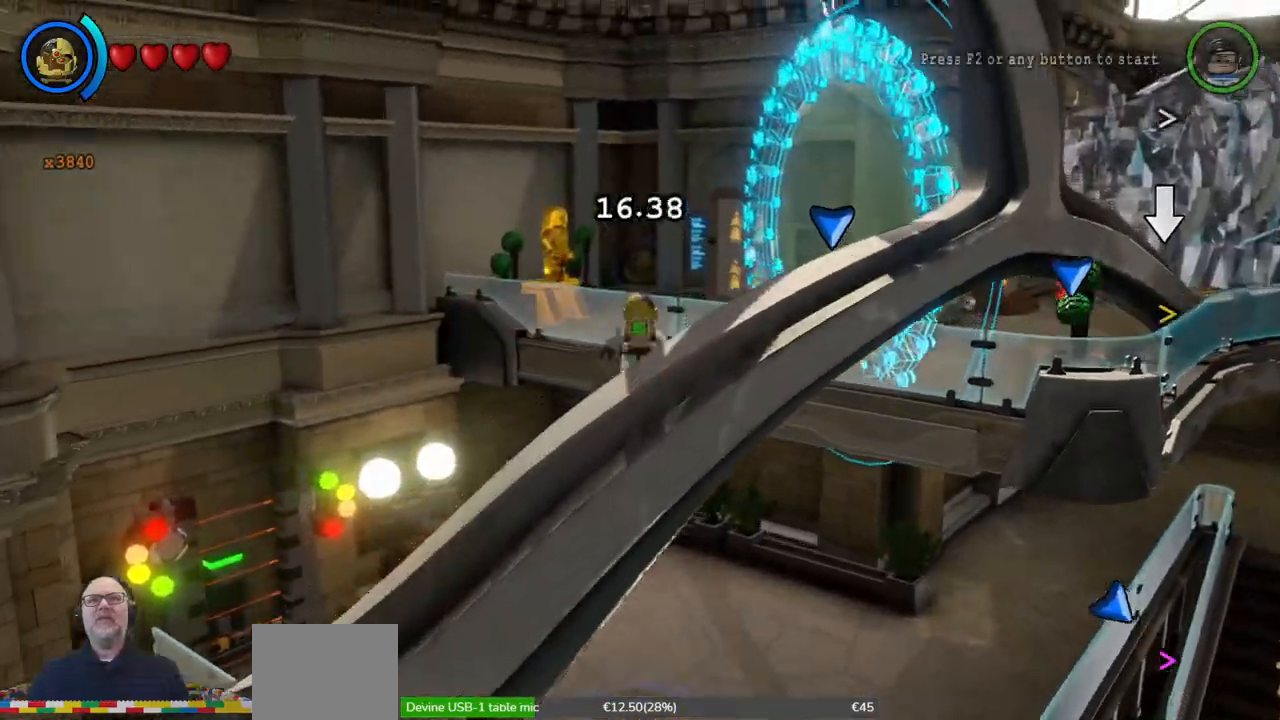
{"buttons": [], "left_stick": "up-right"}
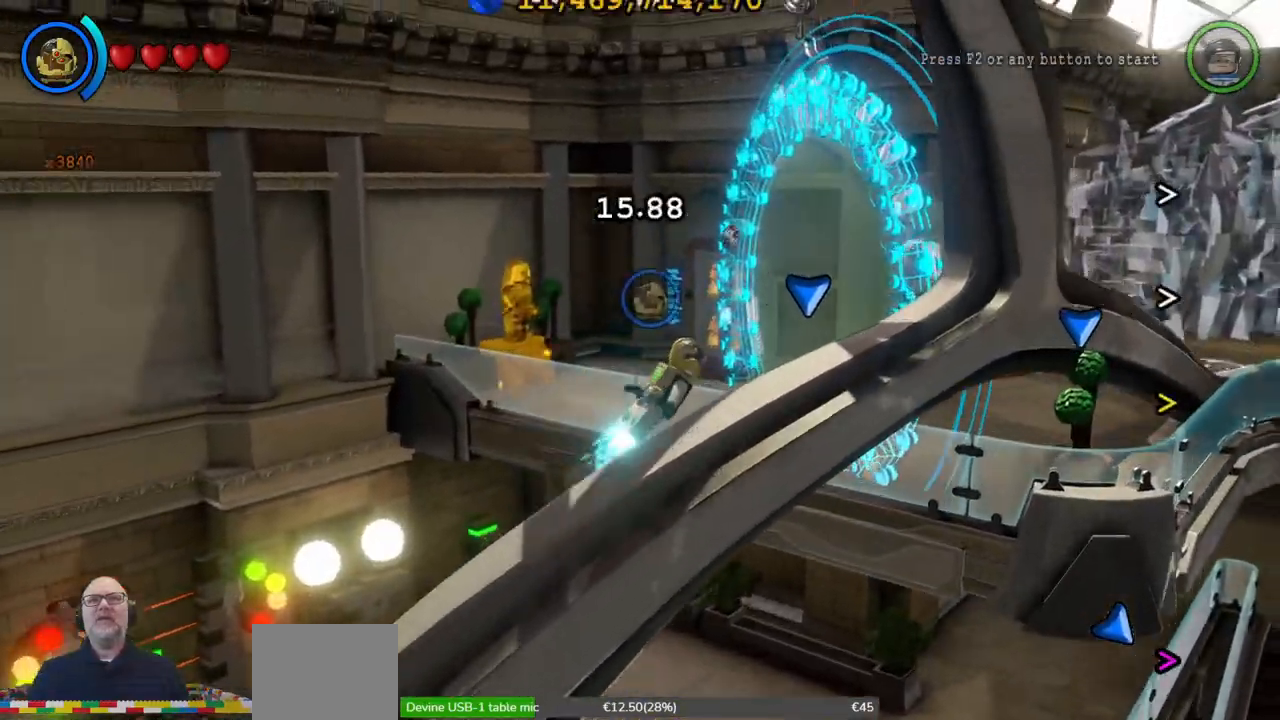
{"buttons": ["A"], "left_stick": "up", "events": [[100, "A", "down"], [167, "R1", "down"], [200, "R1", "up"], [233, "DPAD_UP", "down"], [300, "DPAD_UP", "up"], [300, "SELECT", "down"], [300, "START", "down"], [300, "left_stick", "up"], [467, "SELECT", "up"], [500, "START", "up"]]}
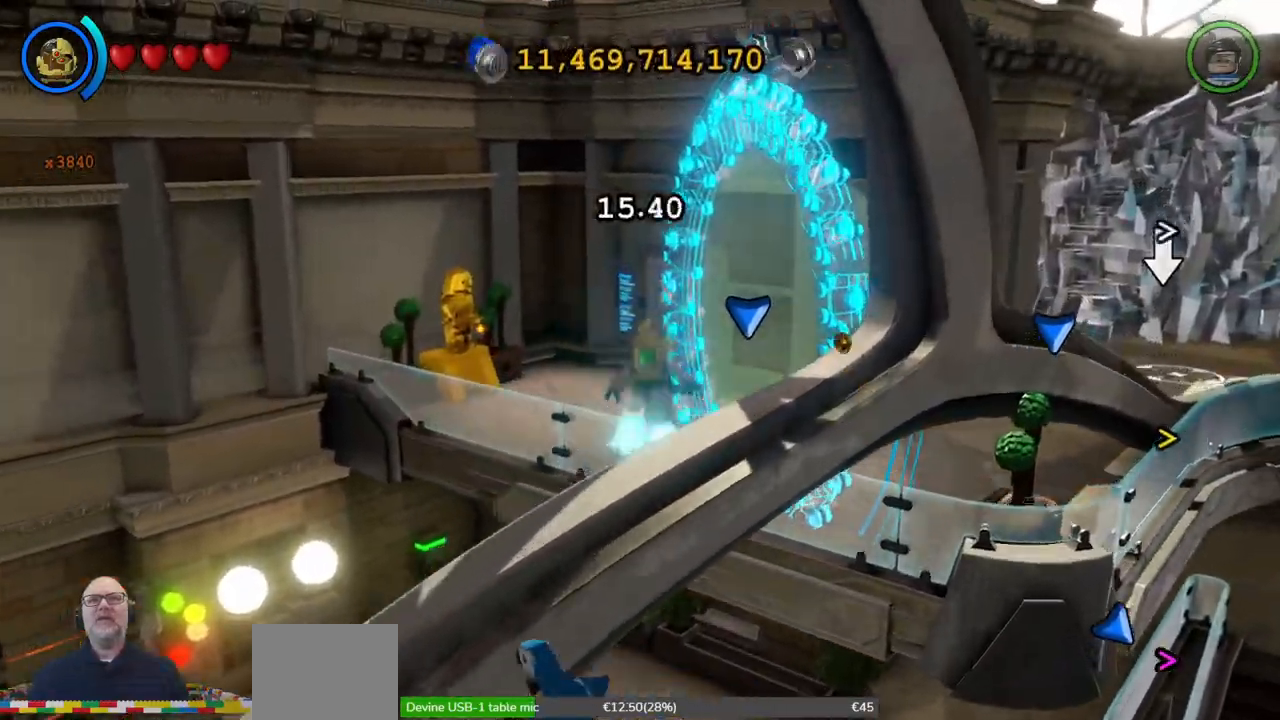
{"buttons": [], "left_stick": "right", "events": [[67, "left_stick", "center"], [133, "left_stick", "right"], [233, "A", "up"], [267, "A", "down"], [333, "A", "up"]]}
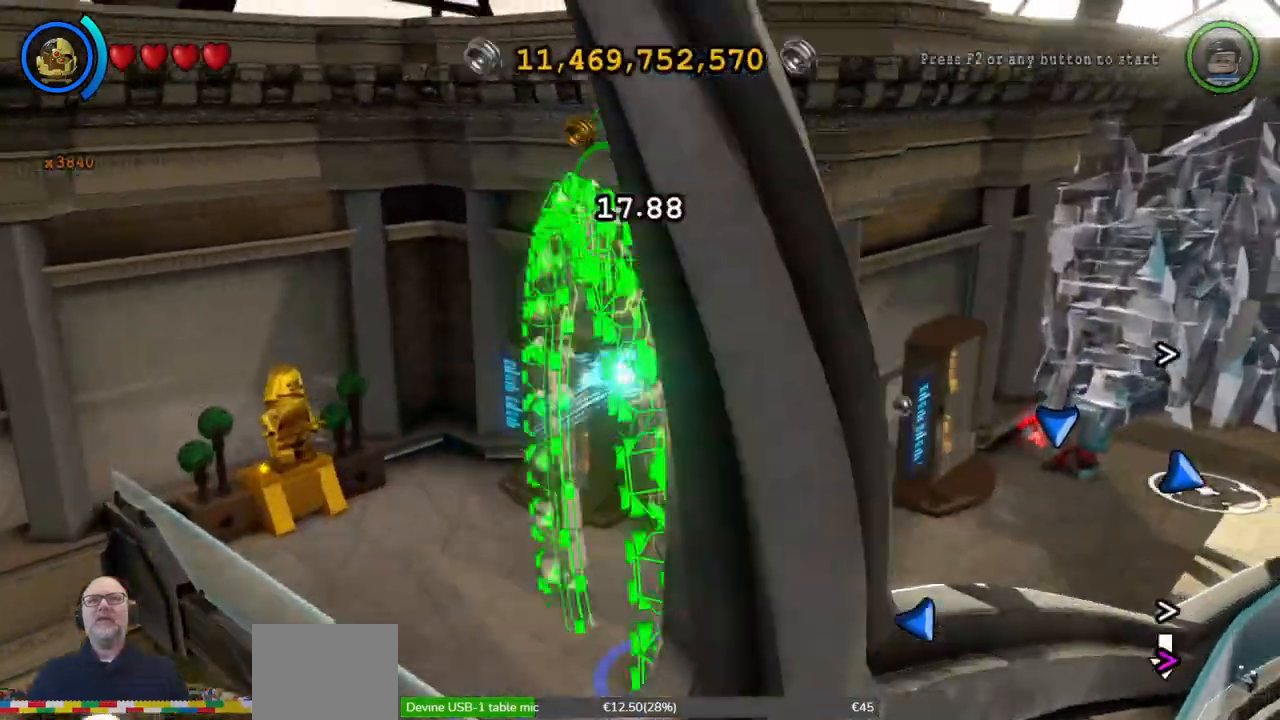
{"buttons": [], "left_stick": "right", "events": []}
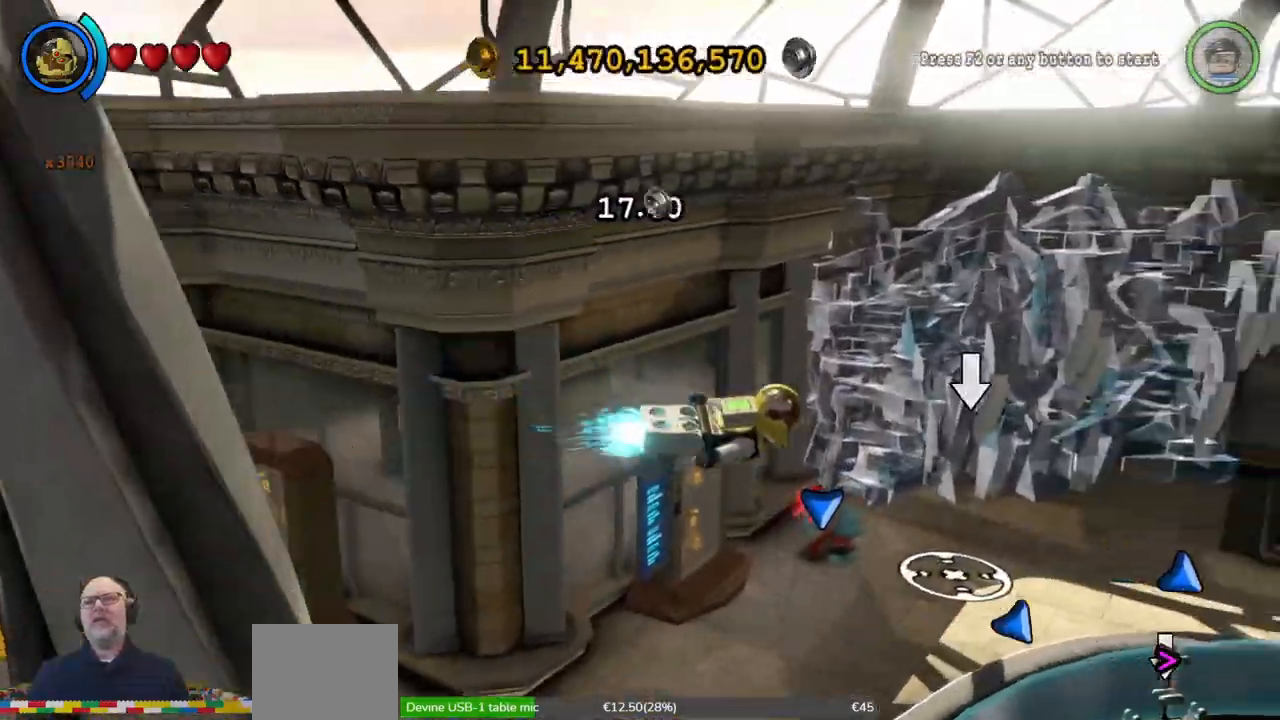
{"buttons": [], "left_stick": "right", "events": [[167, "left_stick", "up-right"], [467, "left_stick", "right"]]}
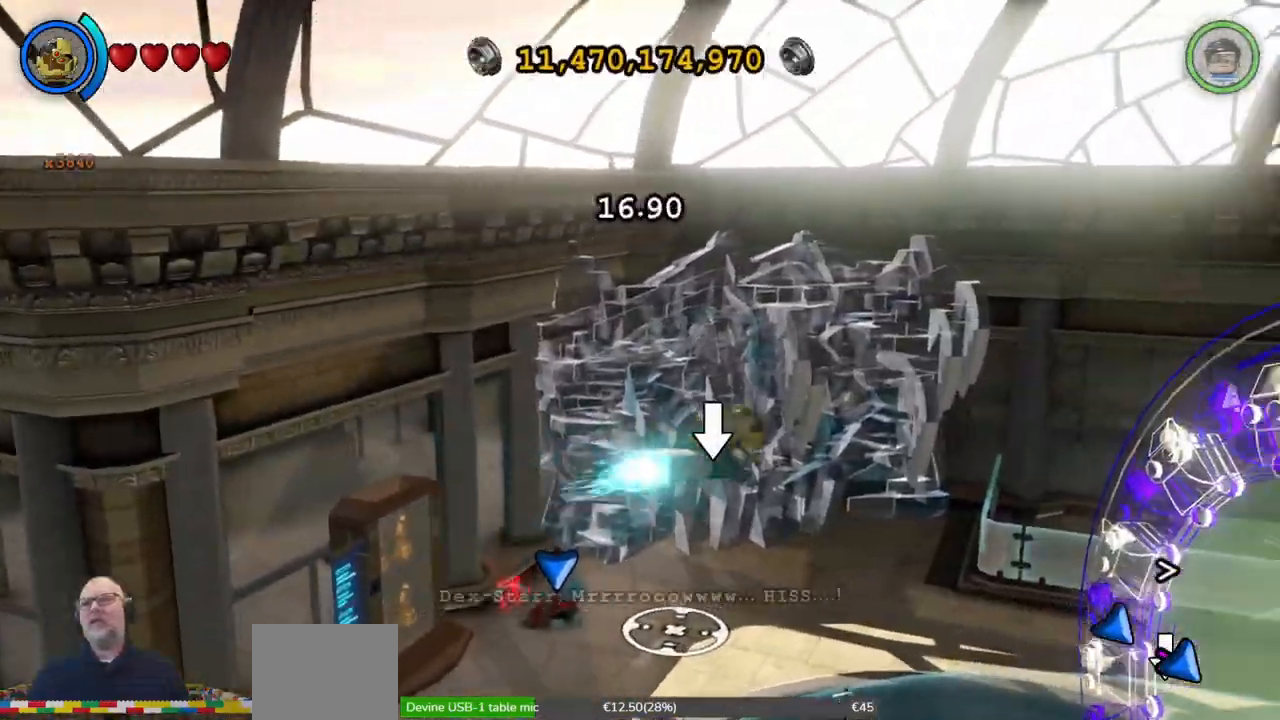
{"buttons": [], "left_stick": "down-right", "events": [[100, "left_stick", "down-right"], [333, "left_stick", "right"], [433, "left_stick", "down-right"]]}
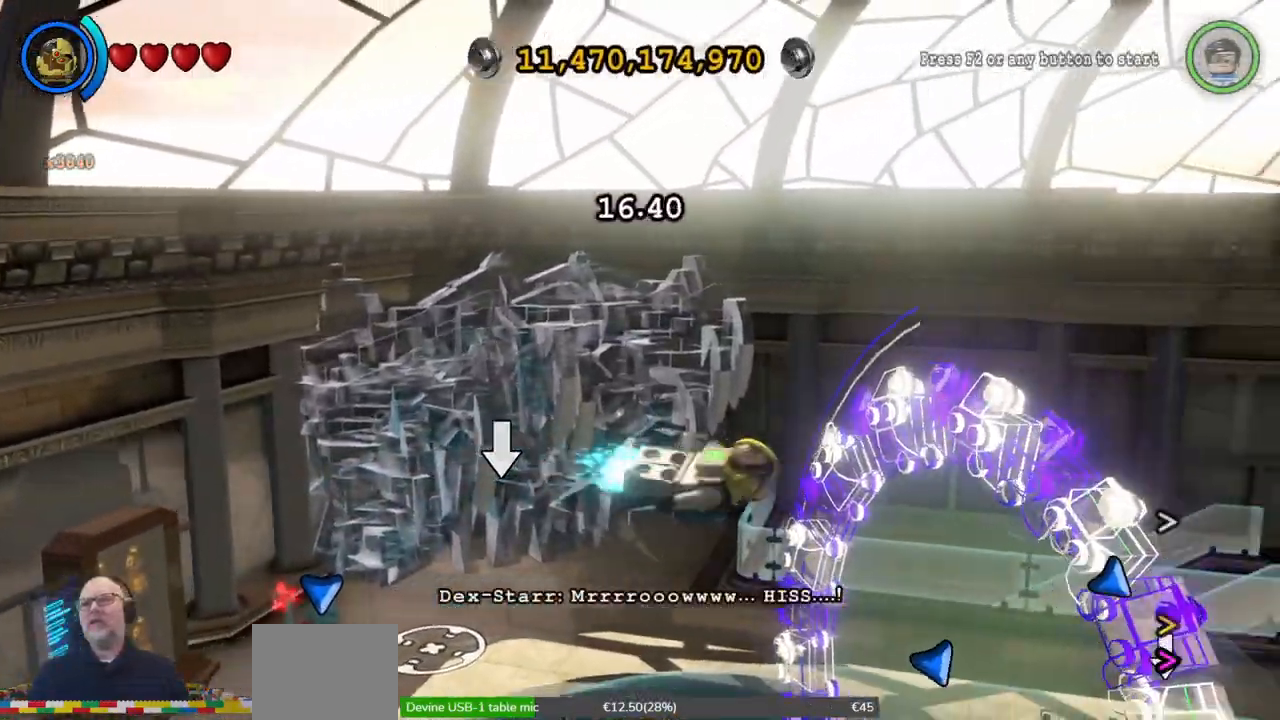
{"buttons": [], "left_stick": "up-right"}
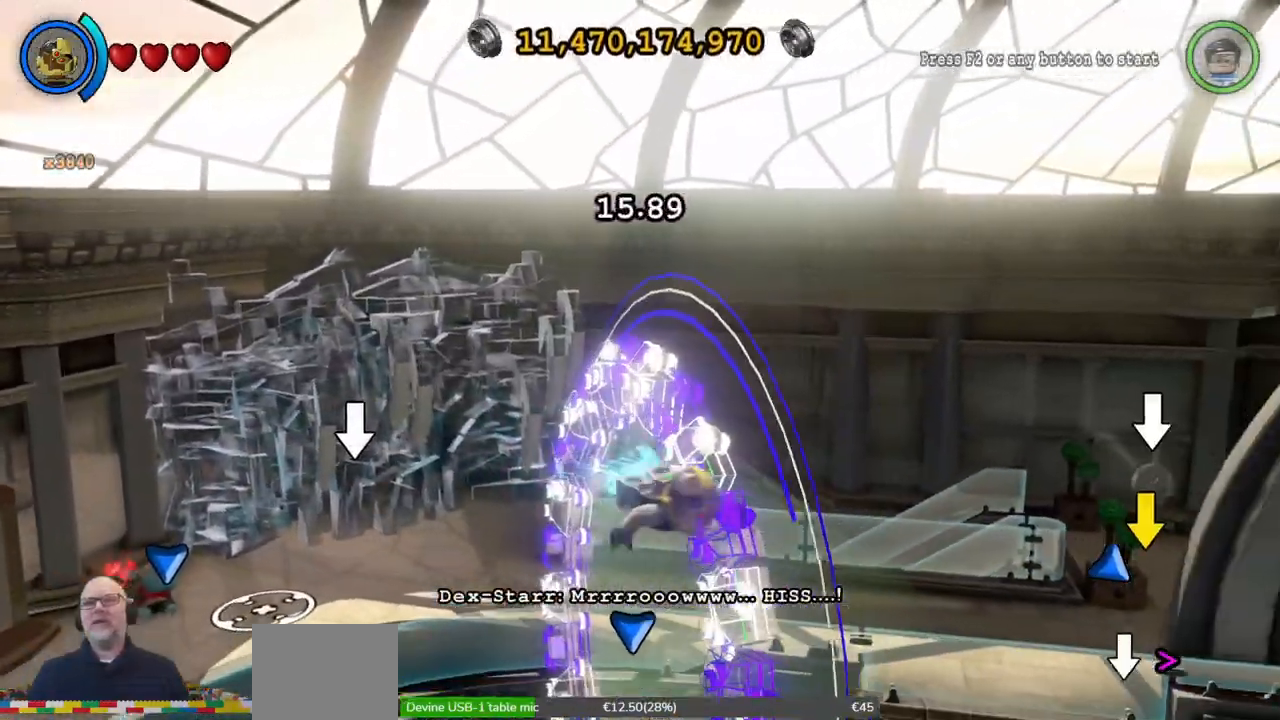
{"buttons": ["L1"], "left_stick": "center", "events": [[100, "left_stick", "up"], [267, "left_stick", "up-left"], [467, "L1", "down"], [500, "left_stick", "center"]]}
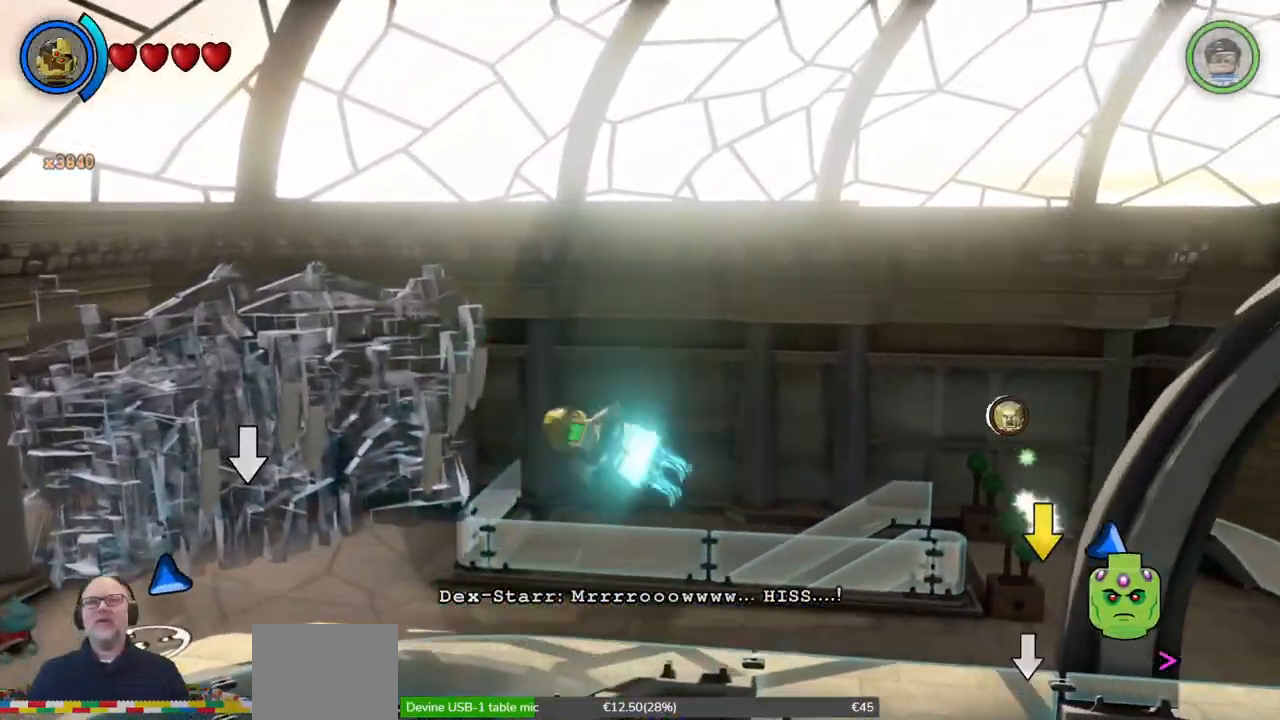
{"buttons": [], "left_stick": "up-right"}
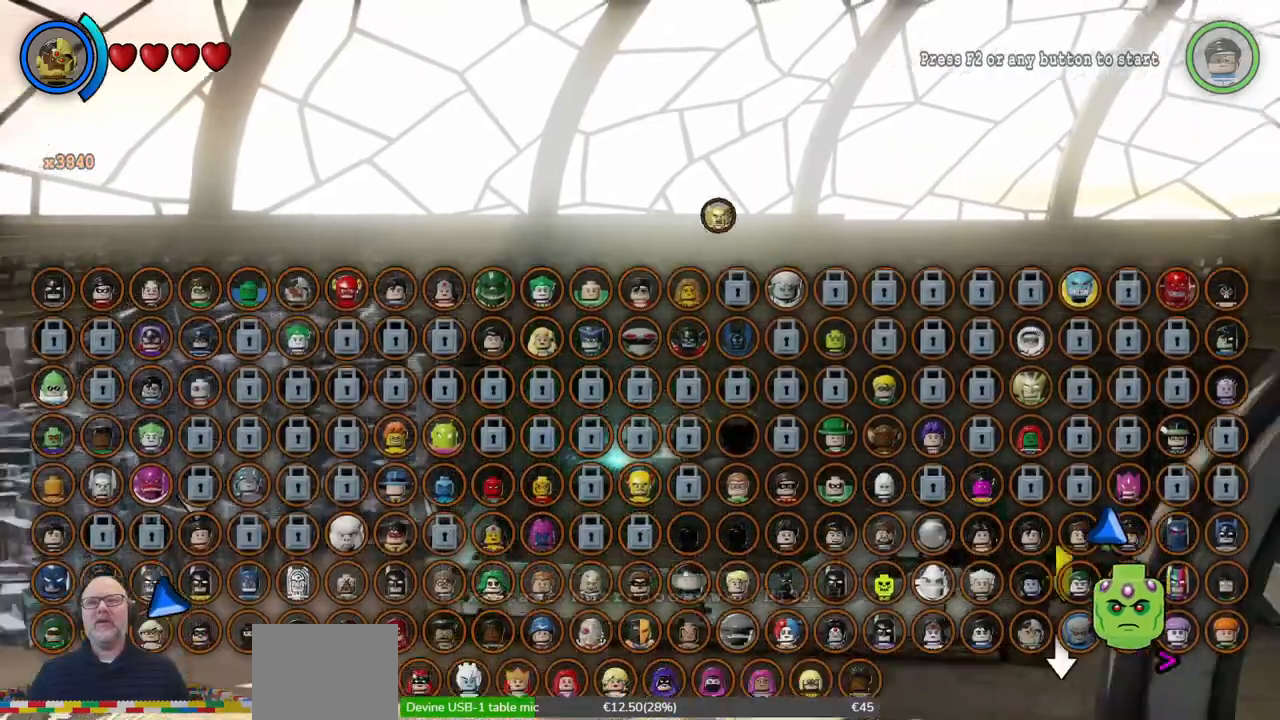
{"buttons": [], "left_stick": "center", "events": [[200, "left_stick", "up"], [433, "left_stick", "center"]]}
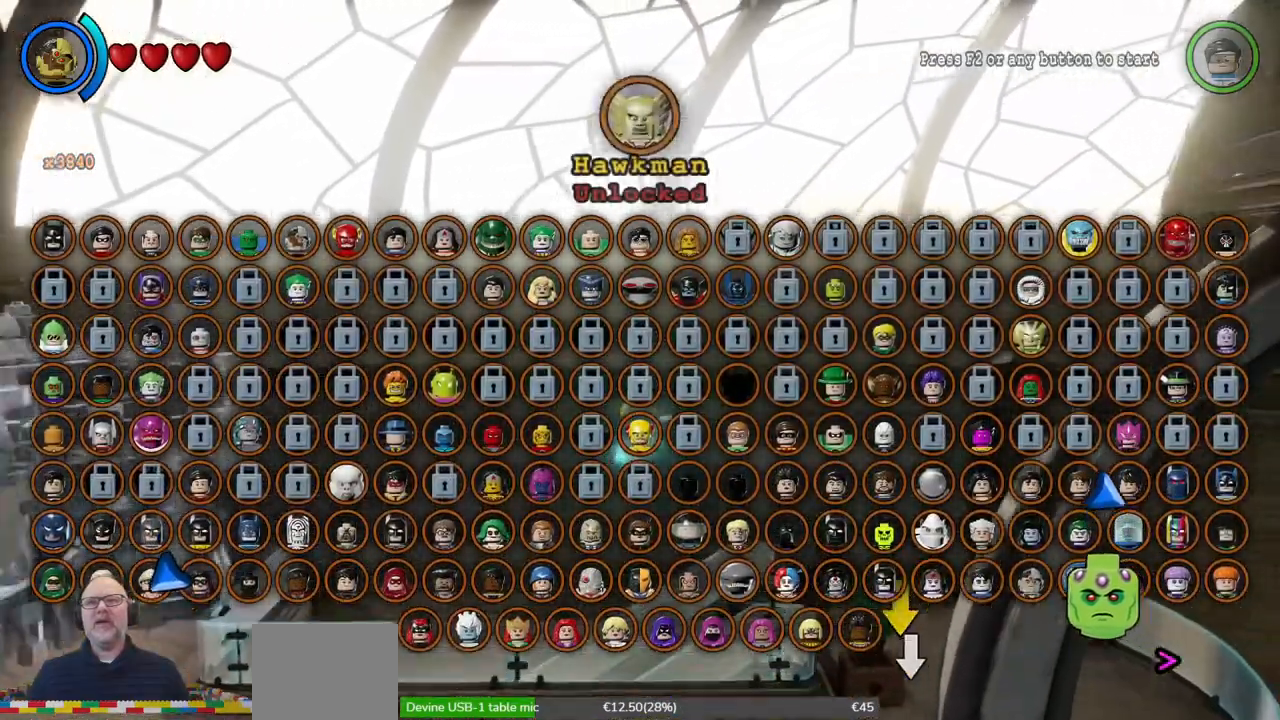
{"buttons": [], "left_stick": "center", "events": [[267, "left_stick", "up"], [367, "left_stick", "center"]]}
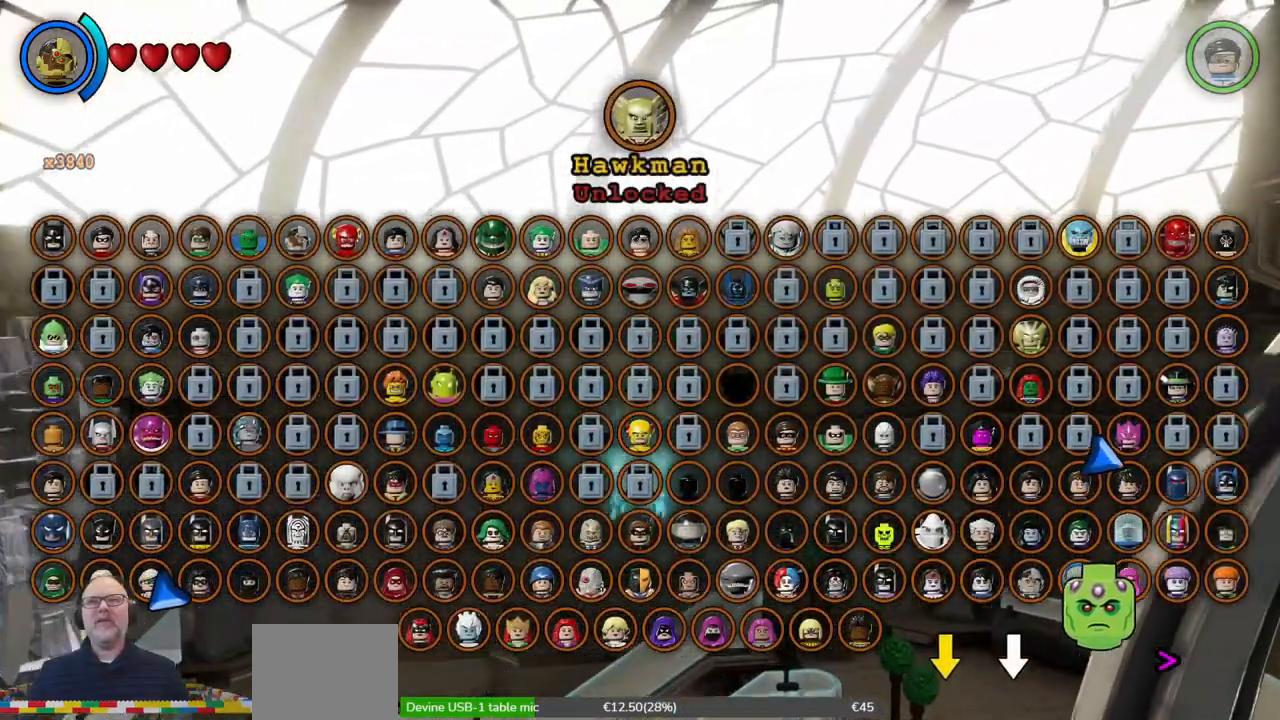
{"buttons": [], "left_stick": "down", "events": [[67, "B", "down"], [200, "B", "up"], [500, "left_stick", "down"]]}
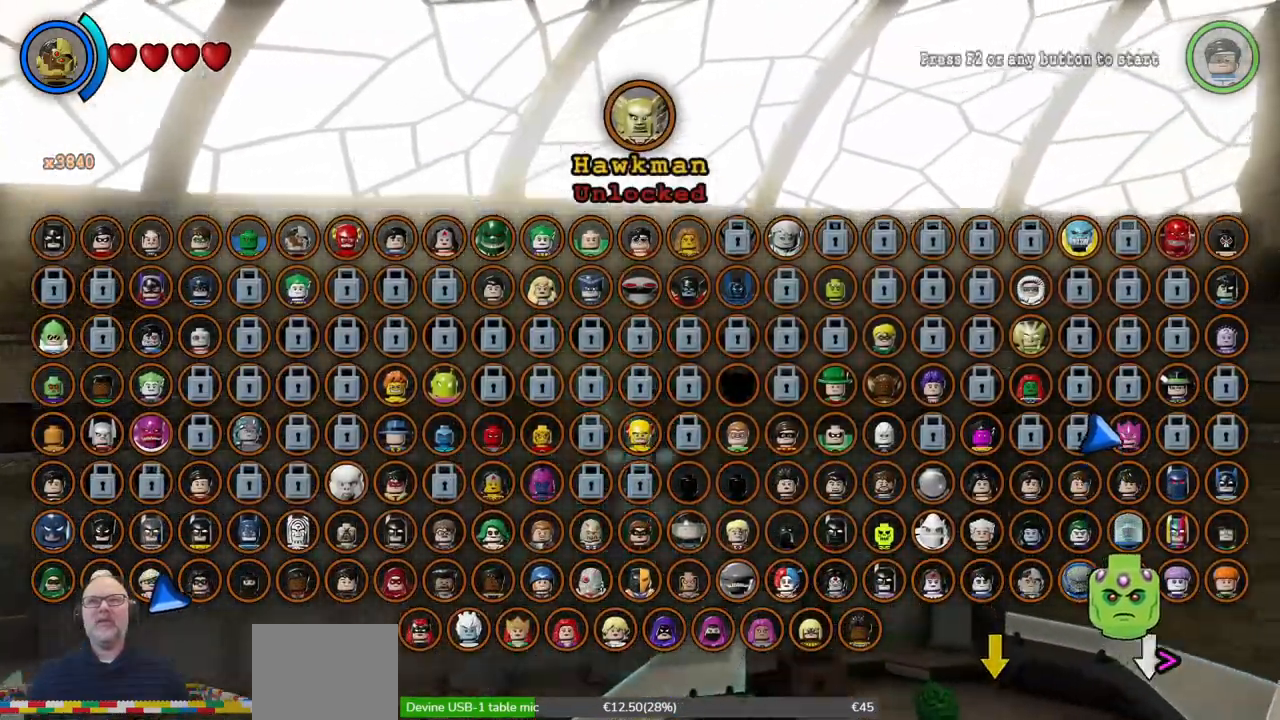
{"buttons": [], "left_stick": "center"}
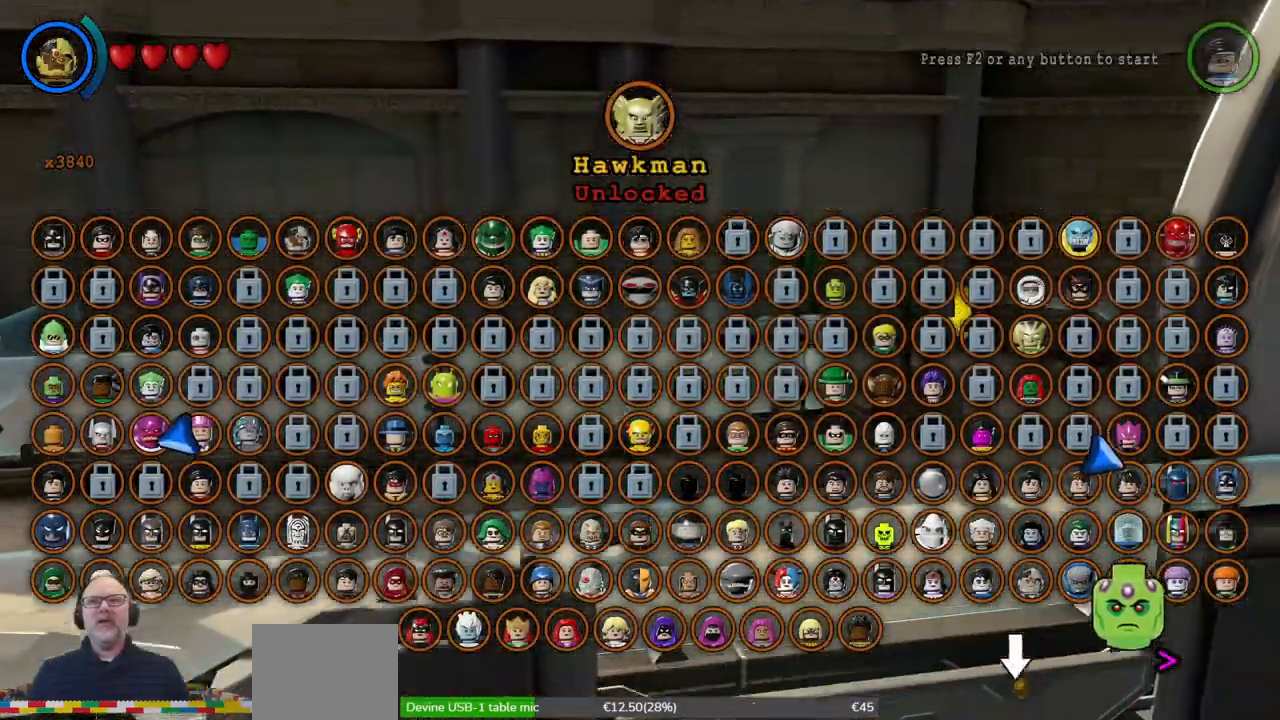
{"buttons": [], "left_stick": "center", "events": []}
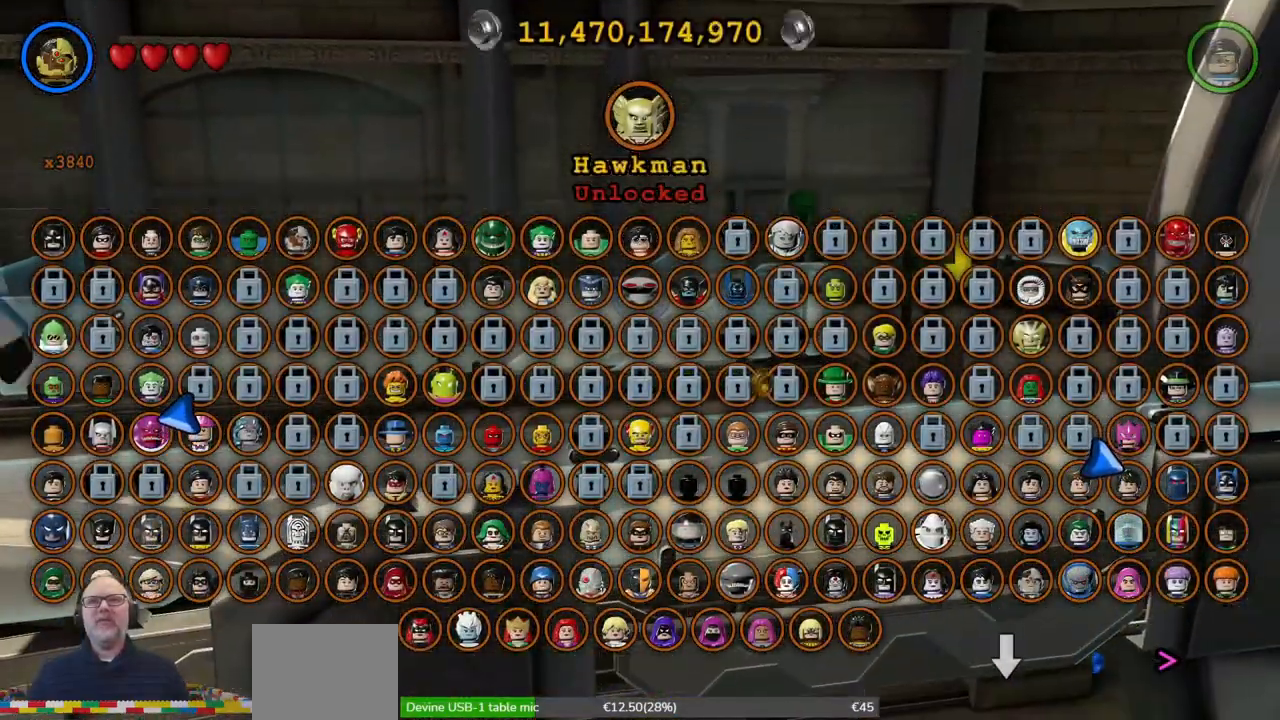
{"buttons": [], "left_stick": "center", "events": []}
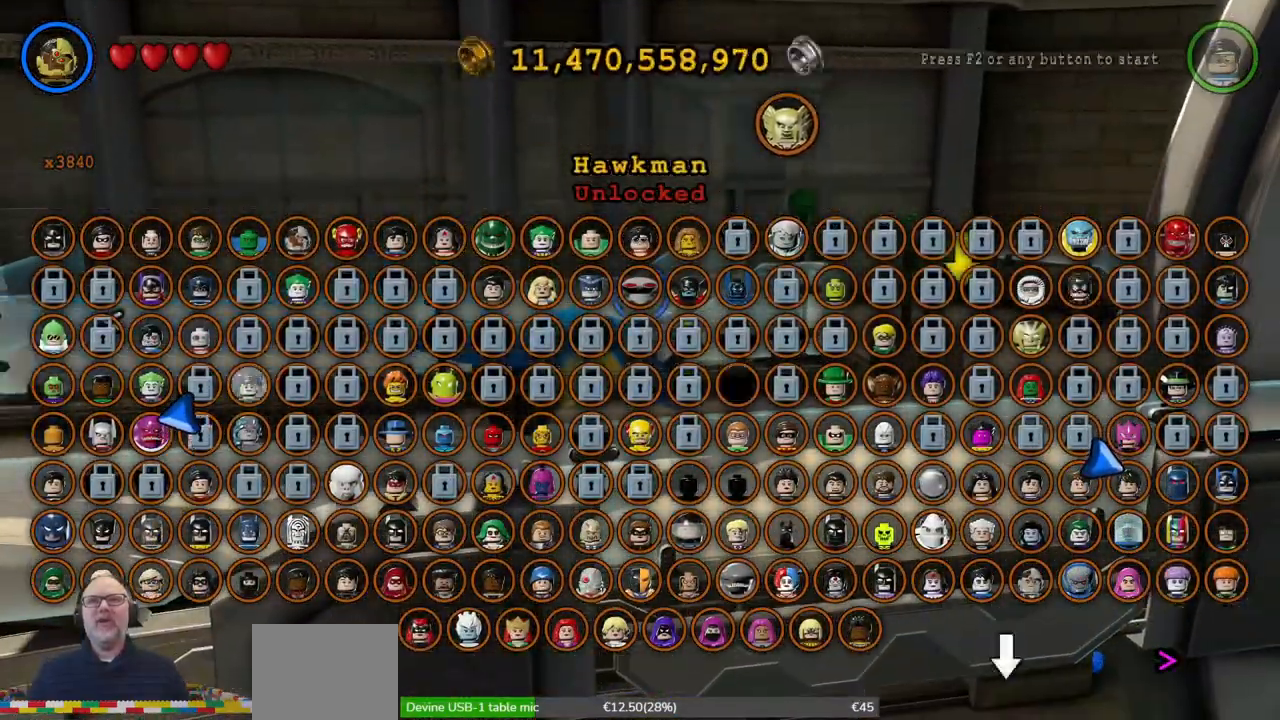
{"buttons": [], "left_stick": "up-right", "events": [[33, "left_stick", "up"], [267, "left_stick", "up-right"]]}
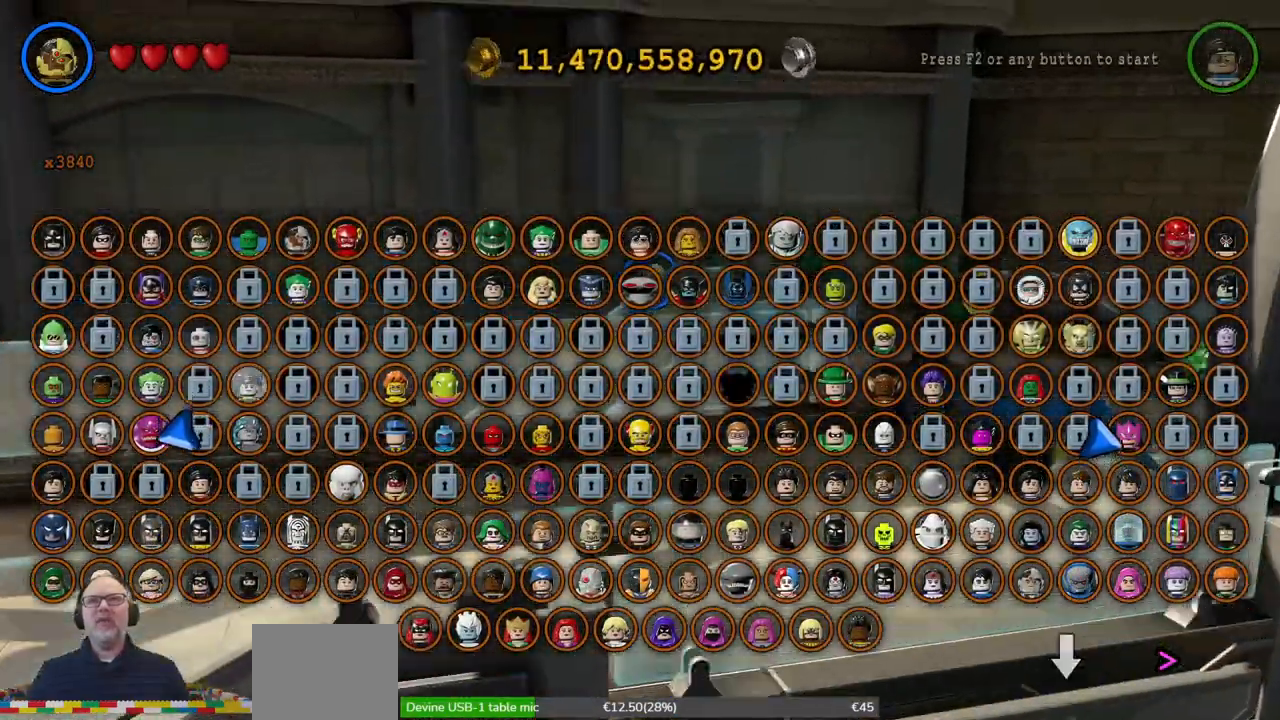
{"buttons": [], "left_stick": "right"}